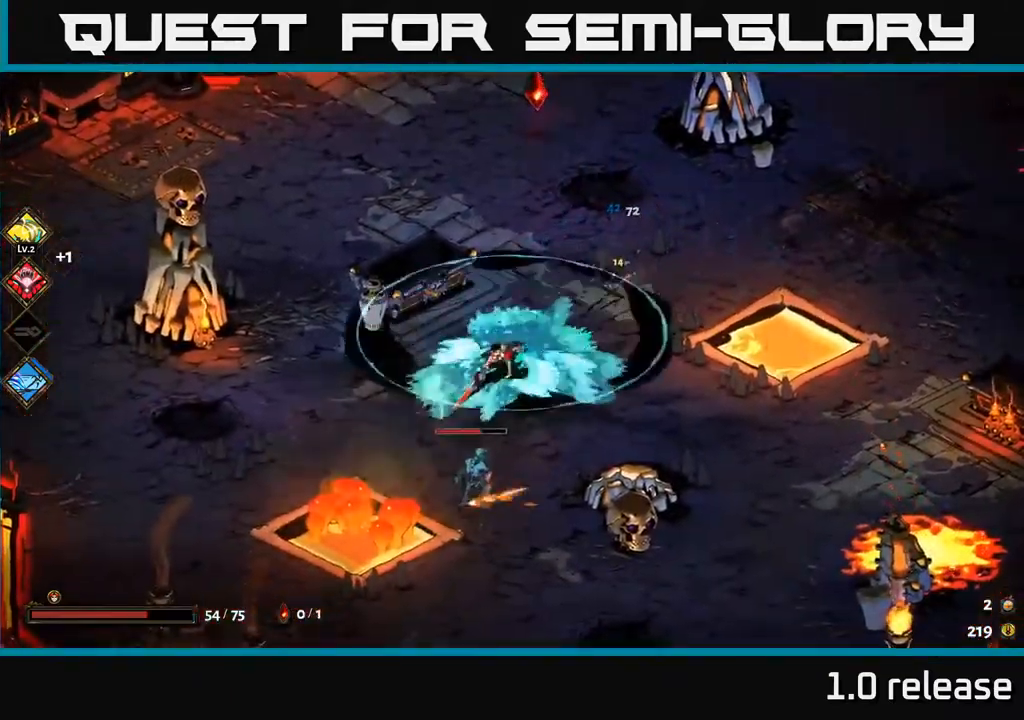
Gameplay with a controller (Xbox layout); each line is a JSON object with the inputs held at the frame after it. "events" lists button and stick changes between this image and that frame as [ms after this image, input, new state], when the widget could be followed in between.
{"buttons": [], "left_stick": "down", "right_stick": "center", "events": [[17, "left_stick", "down"], [117, "Y", "down"], [233, "Y", "up"]]}
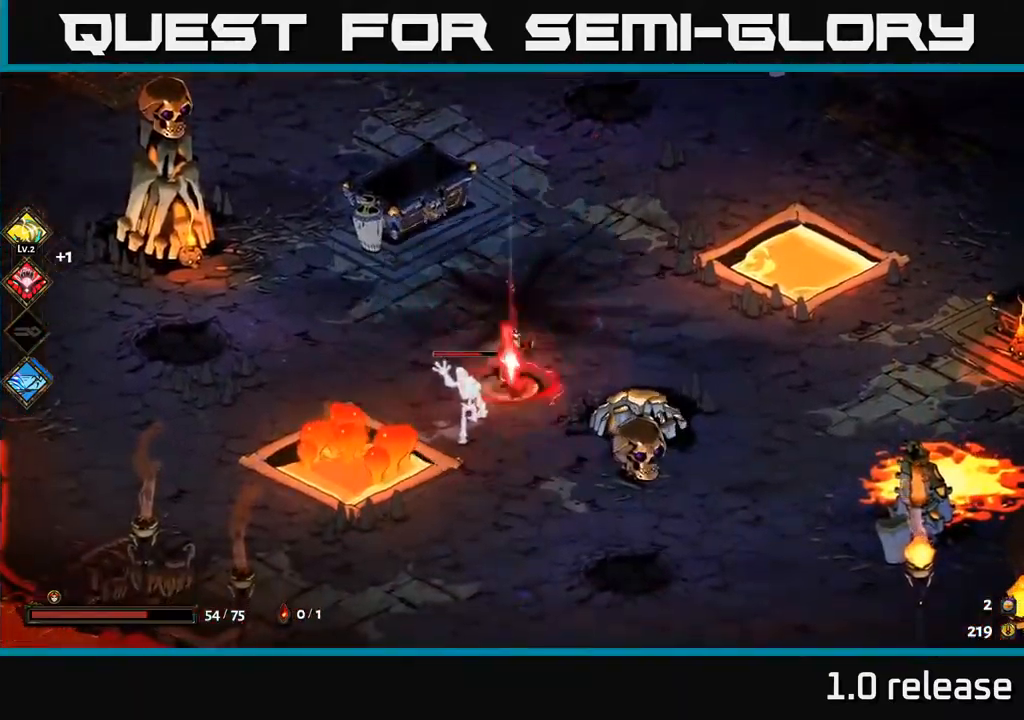
{"buttons": ["X"], "left_stick": "down-left", "right_stick": "center", "events": [[67, "A", "down"], [133, "X", "down"], [217, "X", "up"], [300, "X", "down"], [400, "X", "up"], [417, "A", "up"], [467, "X", "down"], [467, "left_stick", "down-left"]]}
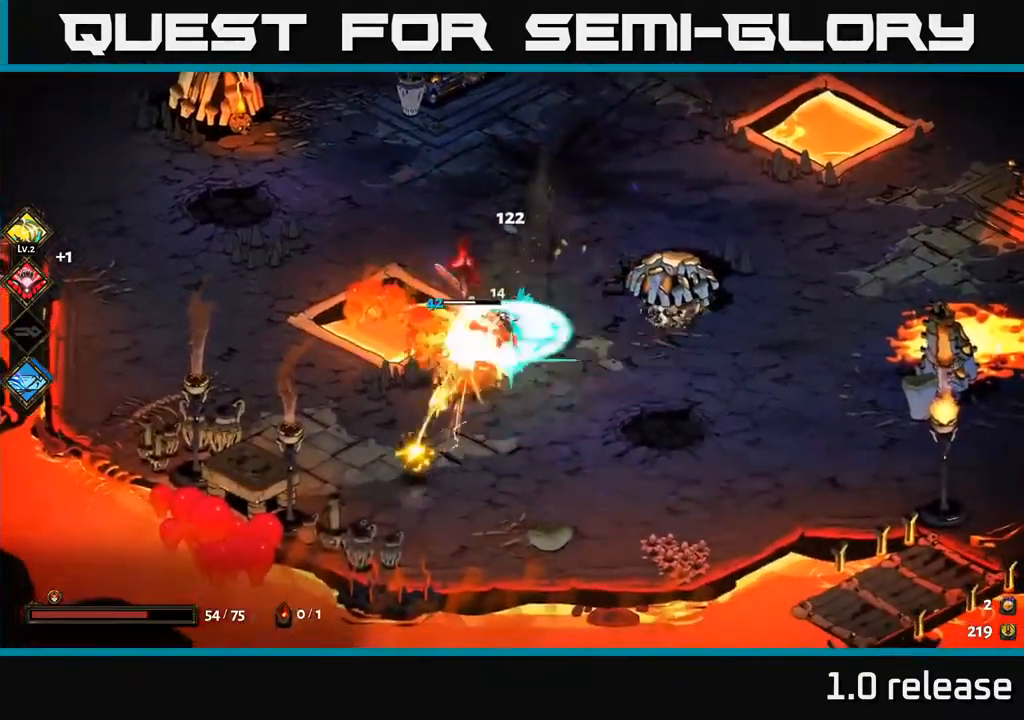
{"buttons": [], "left_stick": "down-left", "right_stick": "center", "events": [[67, "X", "up"]]}
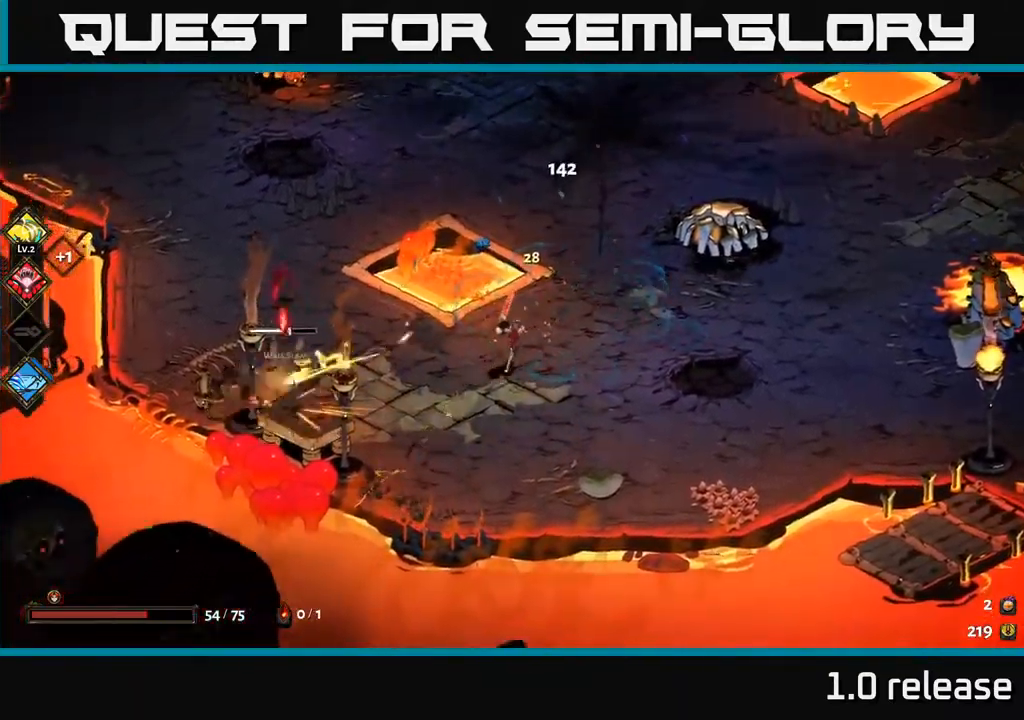
{"buttons": [], "left_stick": "up", "right_stick": "center", "events": [[117, "left_stick", "left"], [183, "A", "down"], [250, "X", "down"], [317, "A", "up"], [350, "left_stick", "up-left"], [383, "X", "up"], [450, "left_stick", "up"]]}
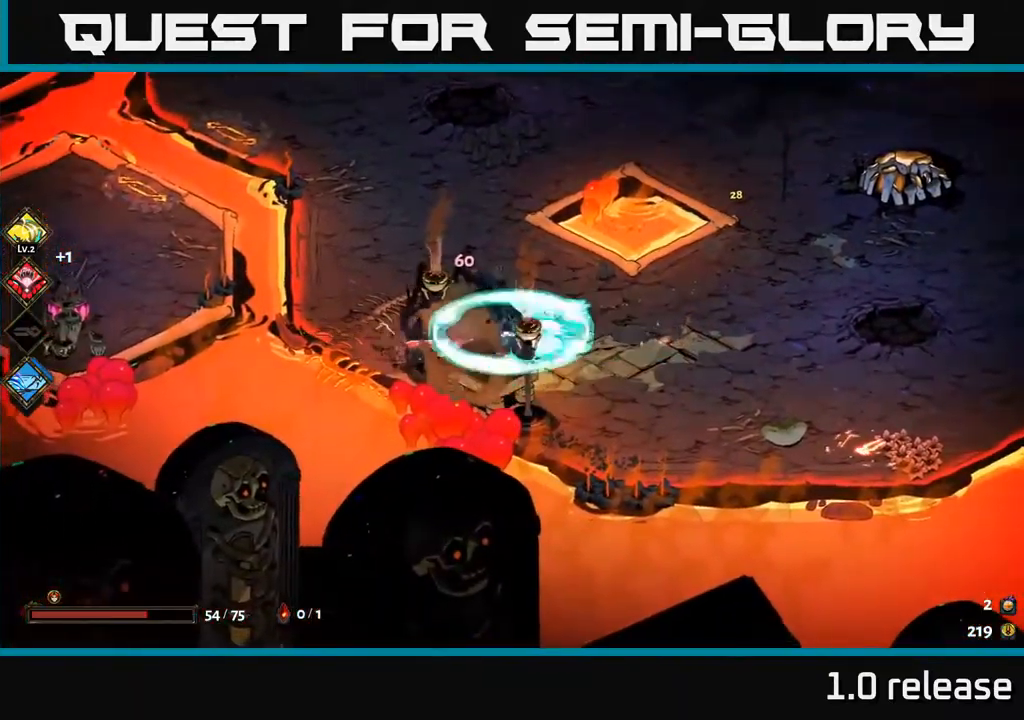
{"buttons": ["A"], "left_stick": "up-right", "right_stick": "center", "events": [[283, "left_stick", "up-right"], [483, "A", "down"]]}
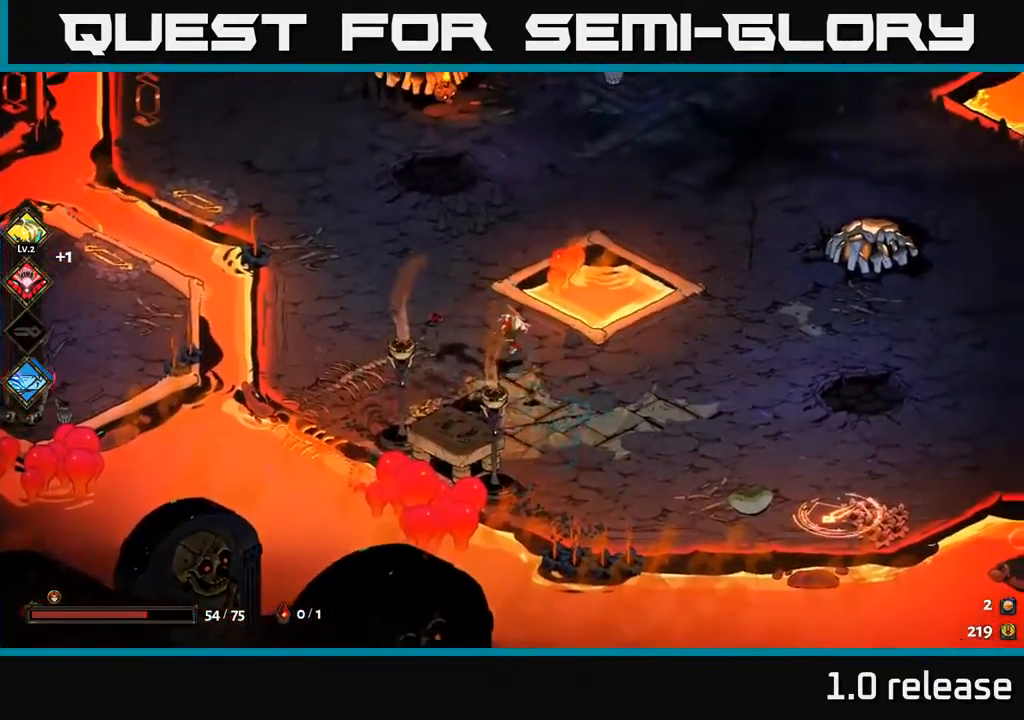
{"buttons": [], "left_stick": "up-right", "right_stick": "center", "events": [[133, "A", "up"]]}
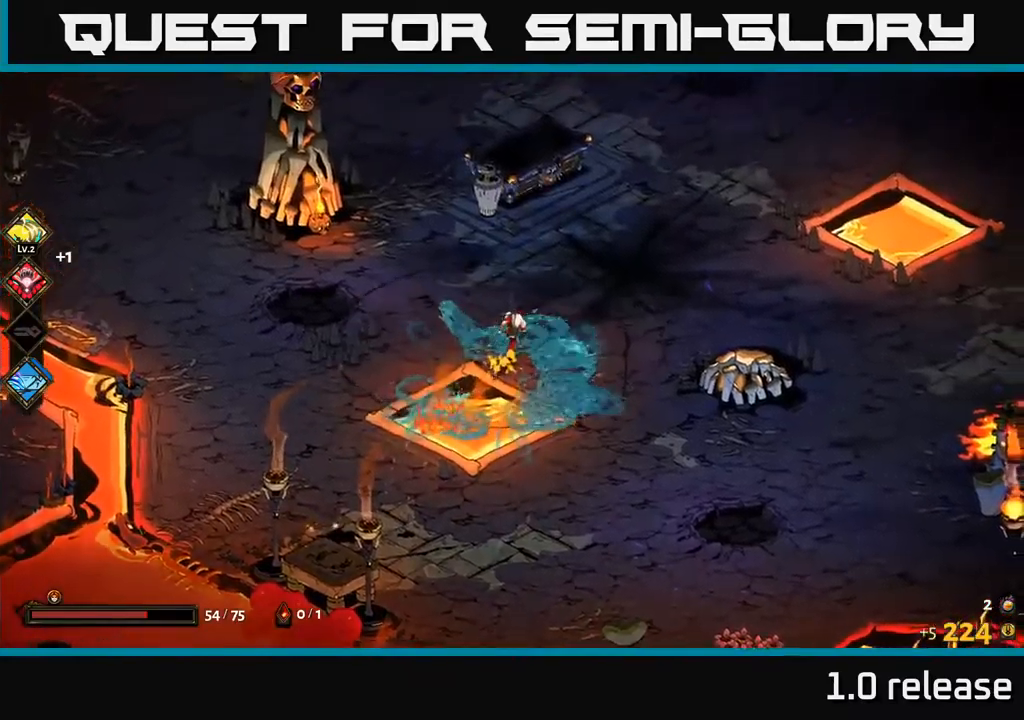
{"buttons": ["A", "X"], "left_stick": "up-right", "right_stick": "center", "events": [[233, "A", "down"], [400, "A", "up"], [450, "A", "down"], [500, "X", "down"]]}
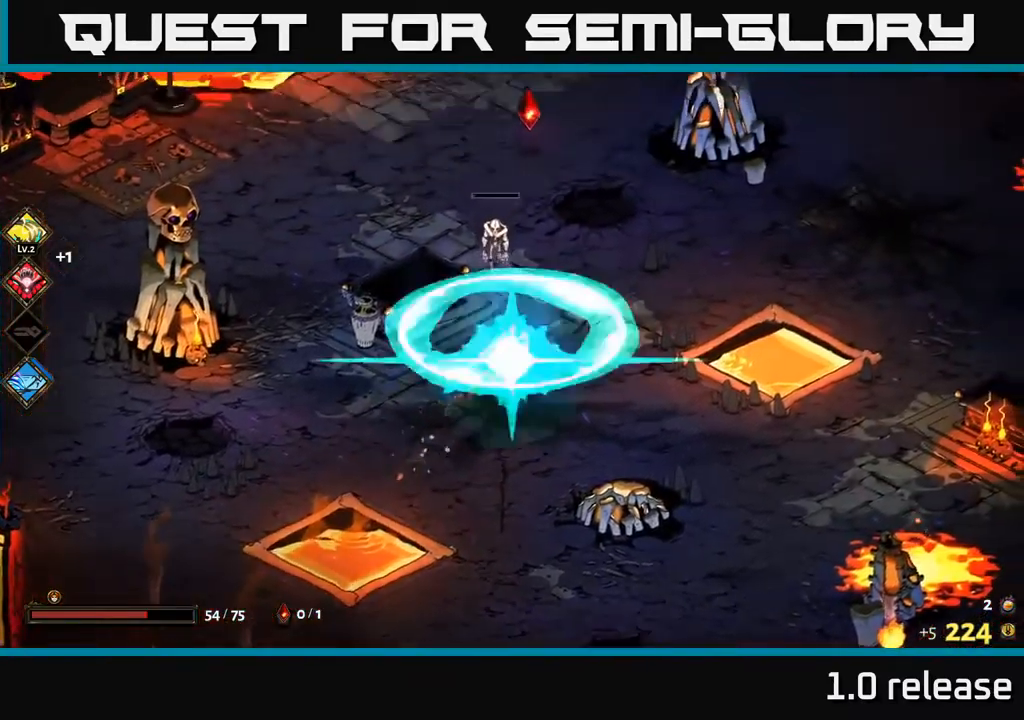
{"buttons": [], "left_stick": "up", "right_stick": "center", "events": [[117, "X", "up"], [117, "left_stick", "up-left"], [133, "A", "up"], [183, "A", "down"], [200, "X", "down"], [217, "left_stick", "left"], [250, "A", "up"], [300, "X", "up"], [450, "left_stick", "up"]]}
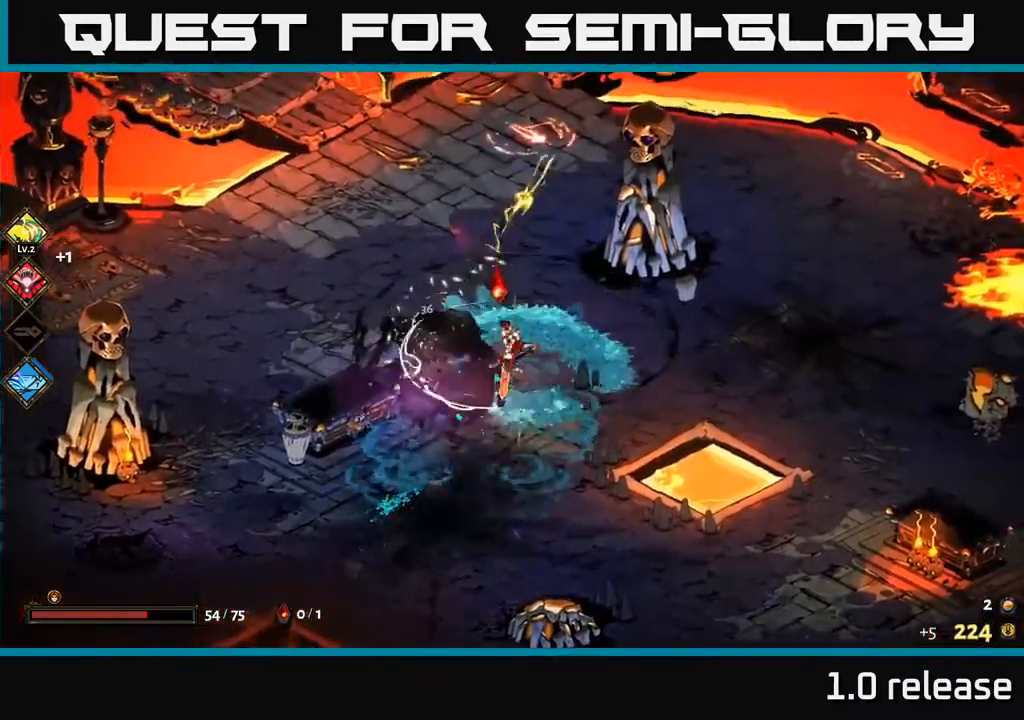
{"buttons": [], "left_stick": "down-right", "right_stick": "center", "events": [[250, "left_stick", "down-right"]]}
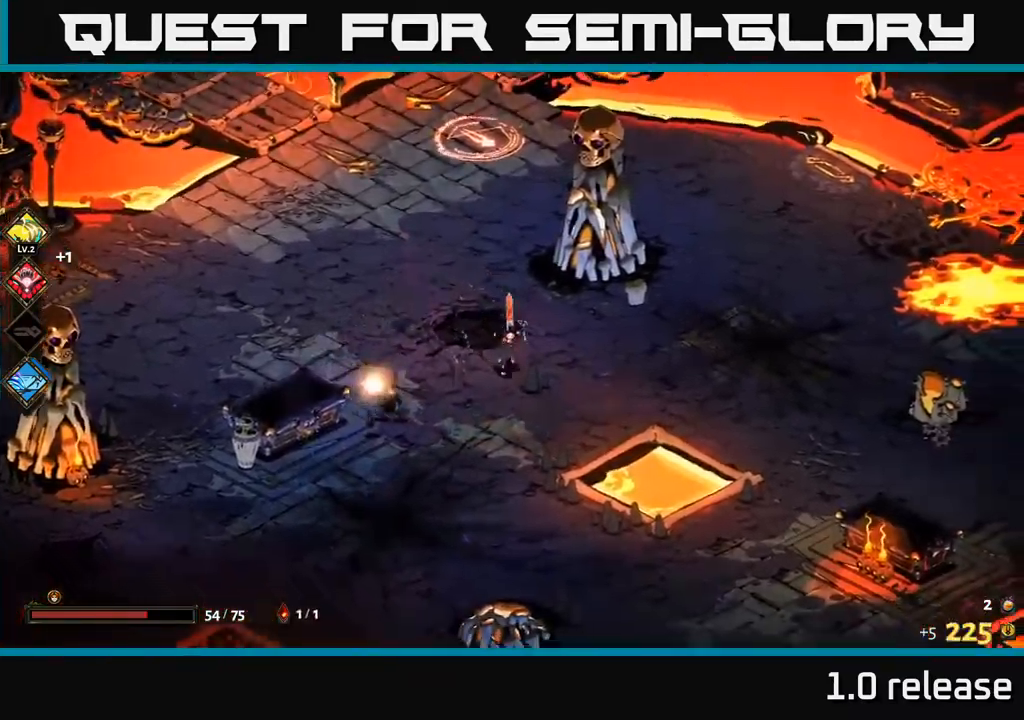
{"buttons": ["B"], "left_stick": "up", "right_stick": "center", "events": [[117, "left_stick", "down-left"], [183, "left_stick", "up-left"], [350, "left_stick", "up"], [450, "B", "down"]]}
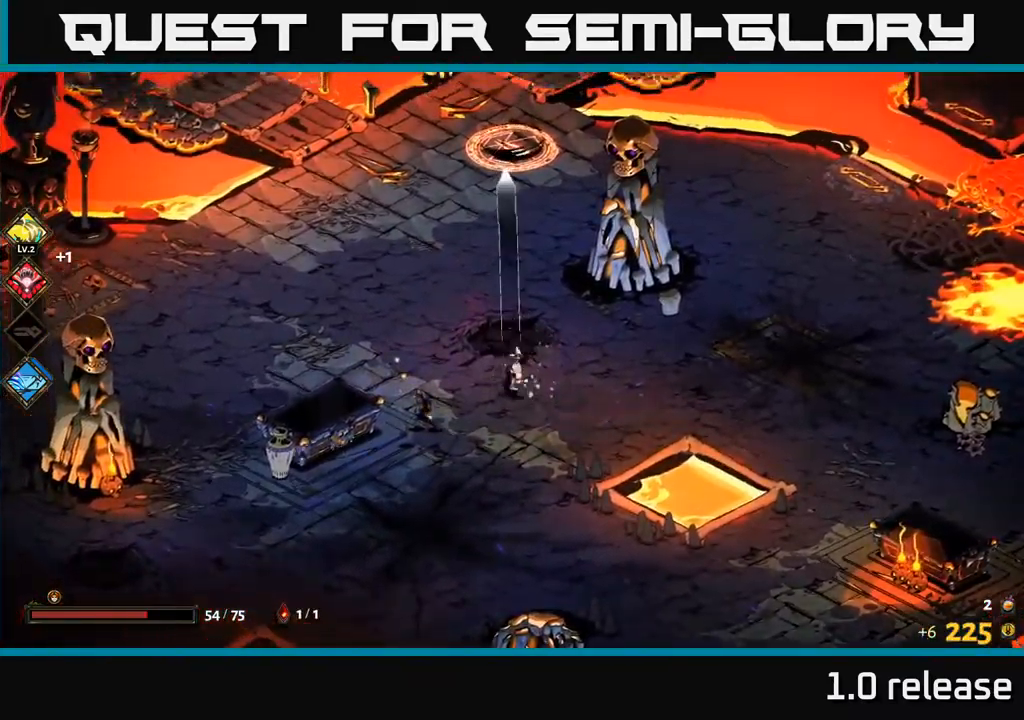
{"buttons": [], "left_stick": "up", "right_stick": "center", "events": [[100, "B", "up"]]}
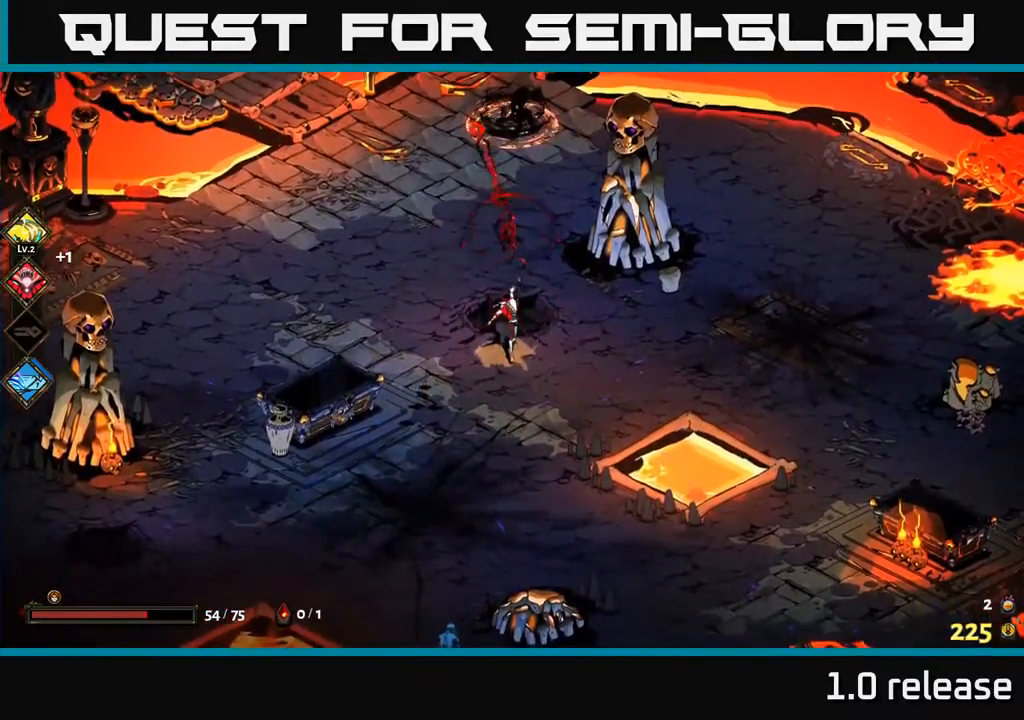
{"buttons": ["A"], "left_stick": "up", "right_stick": "center", "events": [[183, "A", "down"], [300, "A", "up"], [317, "A", "down"], [317, "X", "down"], [417, "X", "up"], [450, "A", "up"], [483, "A", "down"]]}
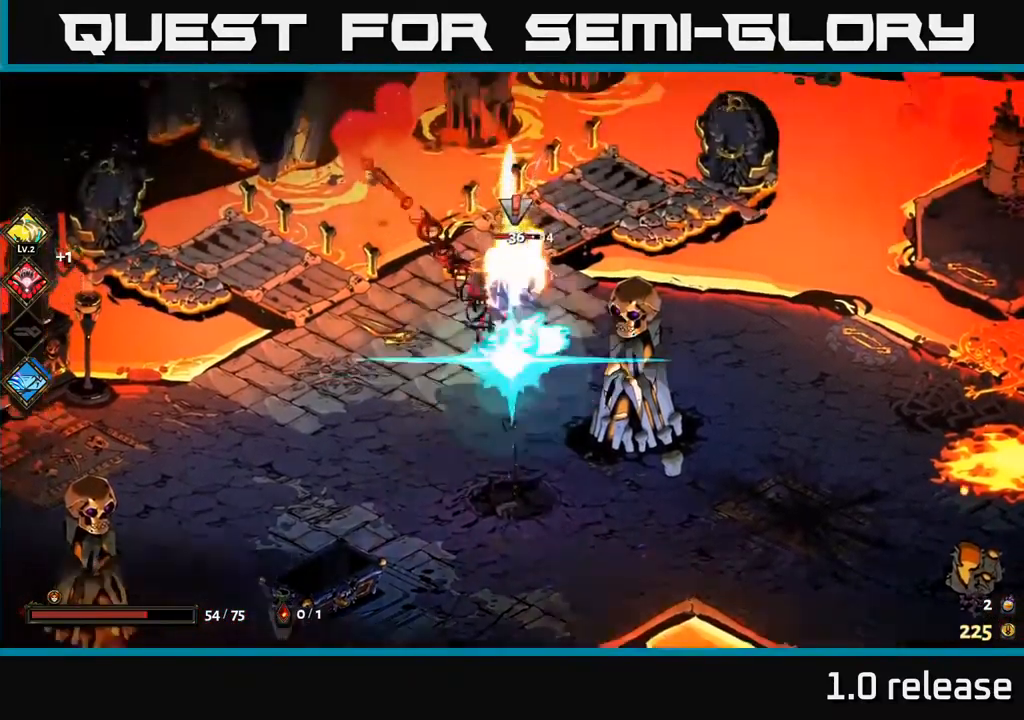
{"buttons": [], "left_stick": "down-left", "right_stick": "center", "events": [[17, "X", "down"], [100, "X", "up"], [117, "A", "up"], [167, "A", "down"], [167, "X", "down"], [267, "A", "up"], [267, "X", "up"], [283, "left_stick", "center"], [350, "left_stick", "down"], [467, "left_stick", "down-left"]]}
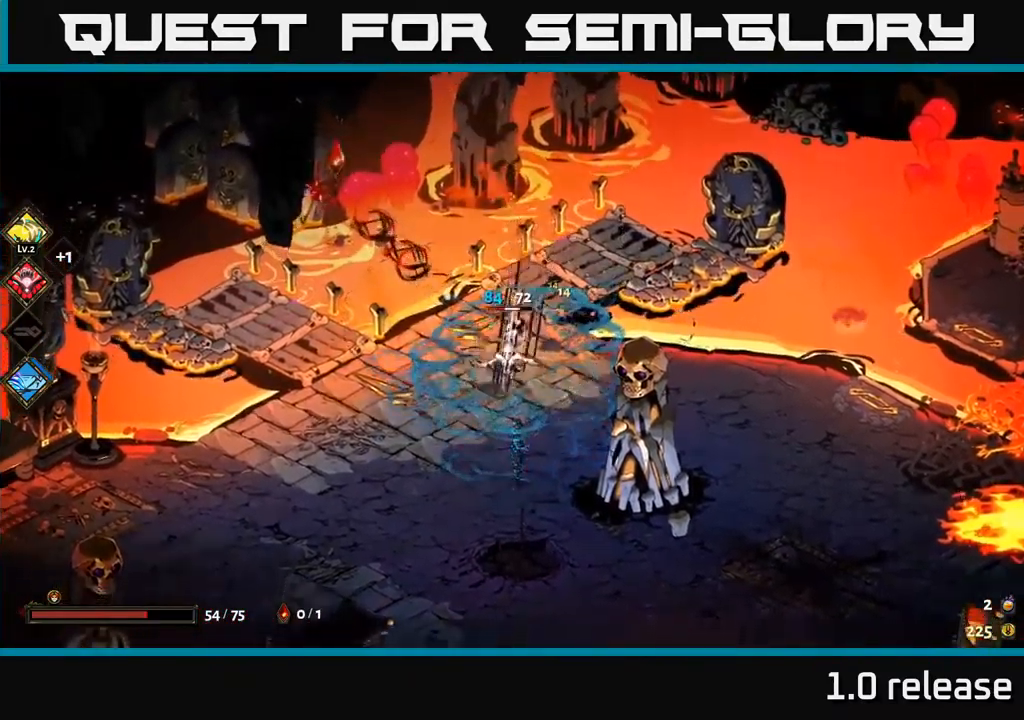
{"buttons": [], "left_stick": "up", "right_stick": "center", "events": [[300, "left_stick", "up"]]}
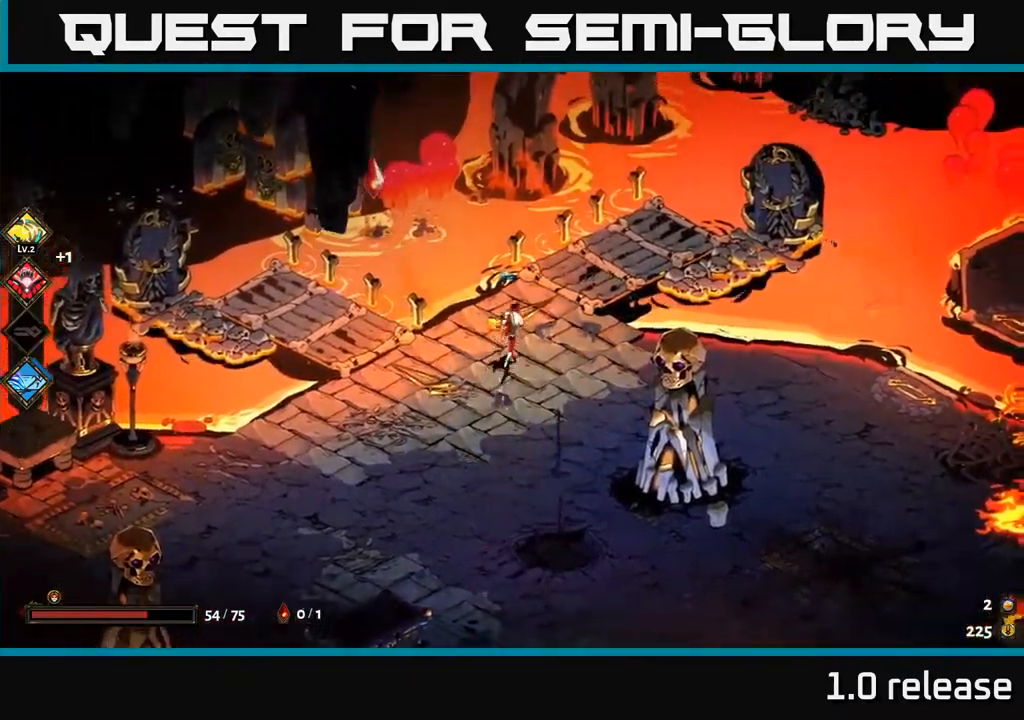
{"buttons": ["A"], "left_stick": "up-left", "right_stick": "center", "events": [[133, "left_stick", "left"], [317, "left_stick", "up-left"], [400, "A", "down"]]}
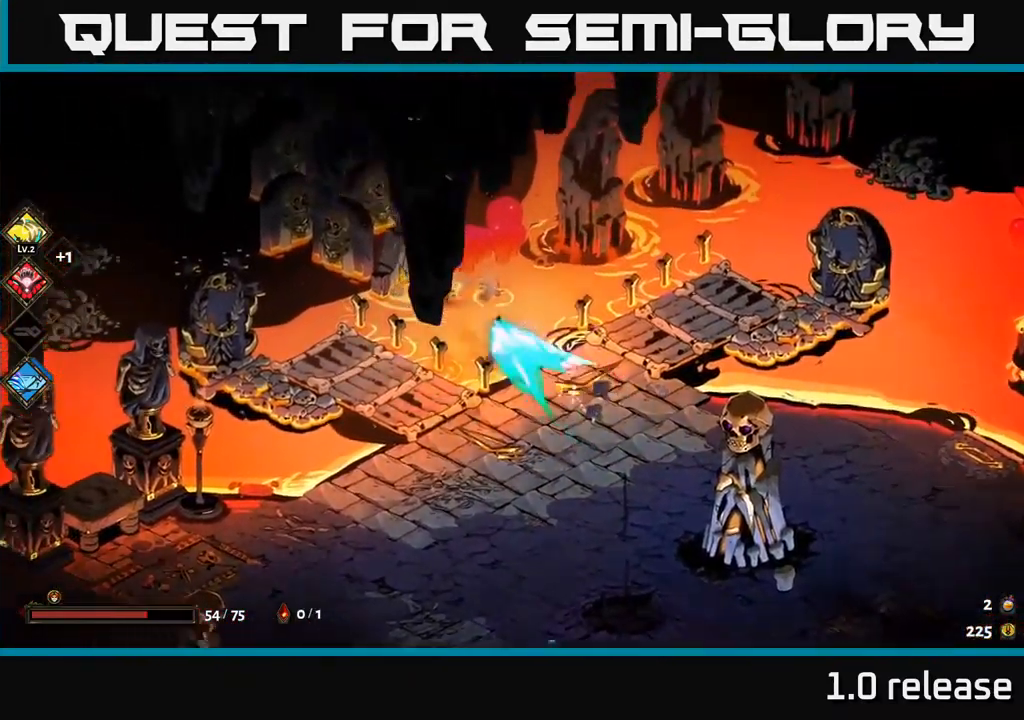
{"buttons": [], "left_stick": "down-right", "right_stick": "center", "events": [[33, "A", "up"], [67, "left_stick", "down-left"], [133, "A", "down"], [133, "left_stick", "down"], [317, "A", "up"], [334, "left_stick", "down-right"]]}
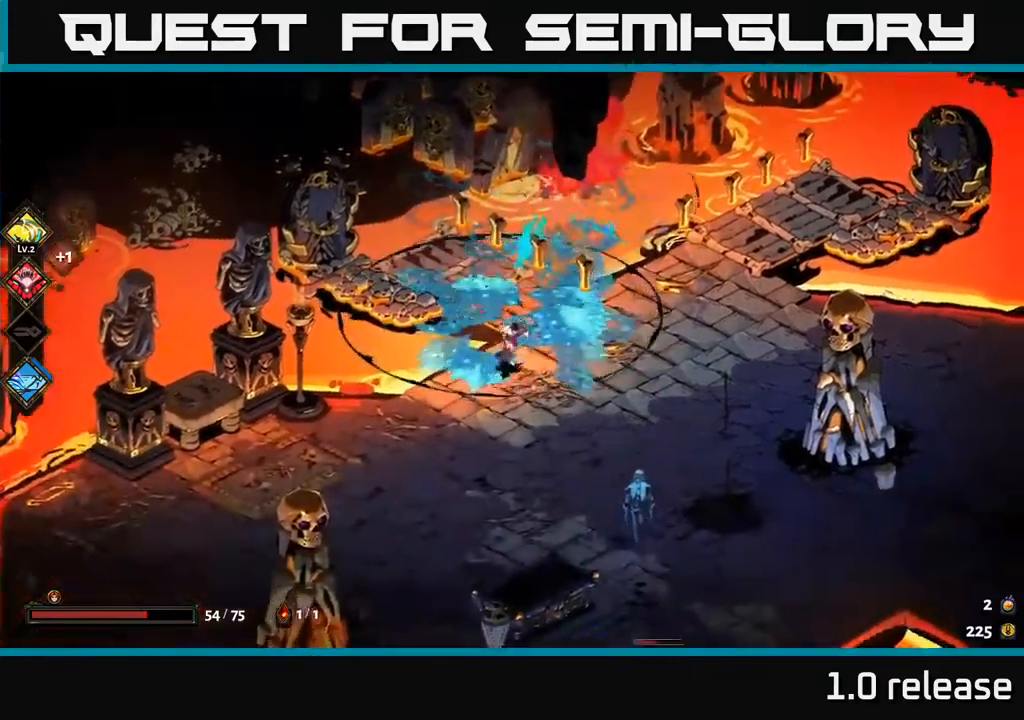
{"buttons": ["A", "X"], "left_stick": "down-right", "right_stick": "center", "events": [[200, "A", "down"], [250, "X", "down"], [367, "X", "up"], [384, "A", "up"], [434, "A", "down"], [467, "X", "down"]]}
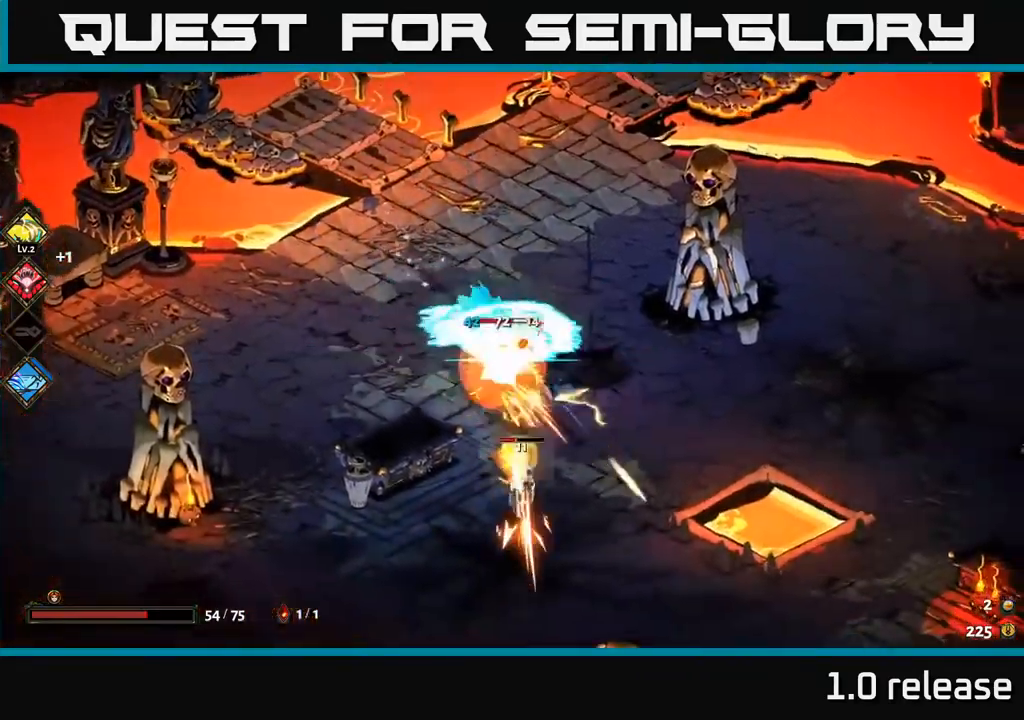
{"buttons": [], "left_stick": "down", "right_stick": "center", "events": [[50, "X", "up"], [84, "A", "up"], [84, "left_stick", "down"], [184, "Y", "down"], [400, "Y", "up"]]}
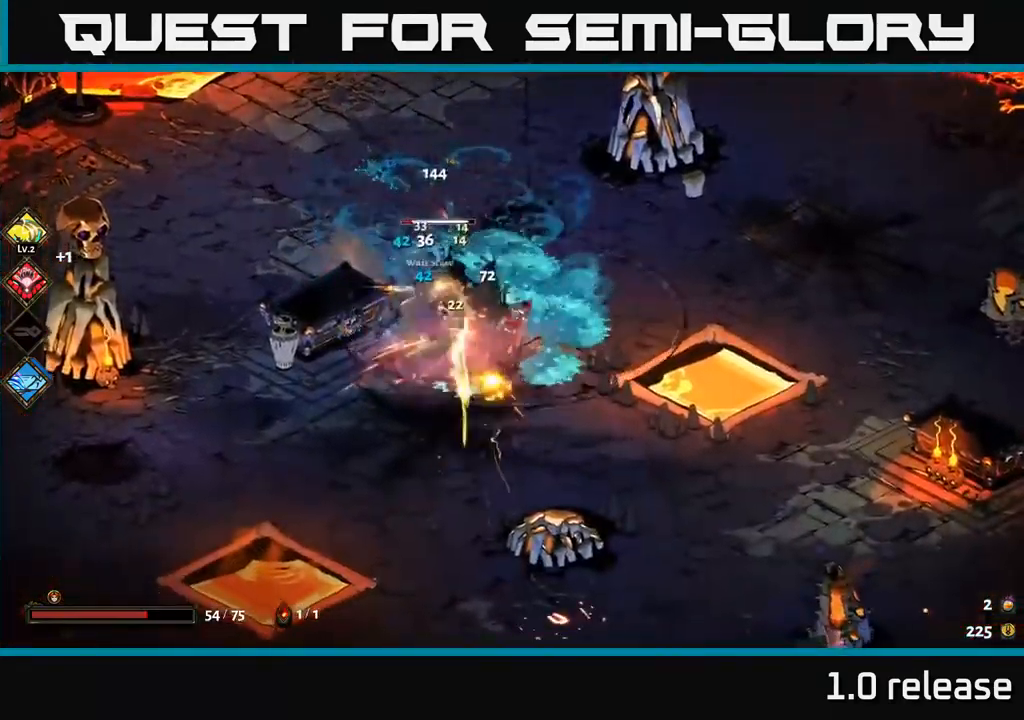
{"buttons": [], "left_stick": "up-left", "right_stick": "center", "events": [[100, "left_stick", "down-left"], [434, "left_stick", "up-left"]]}
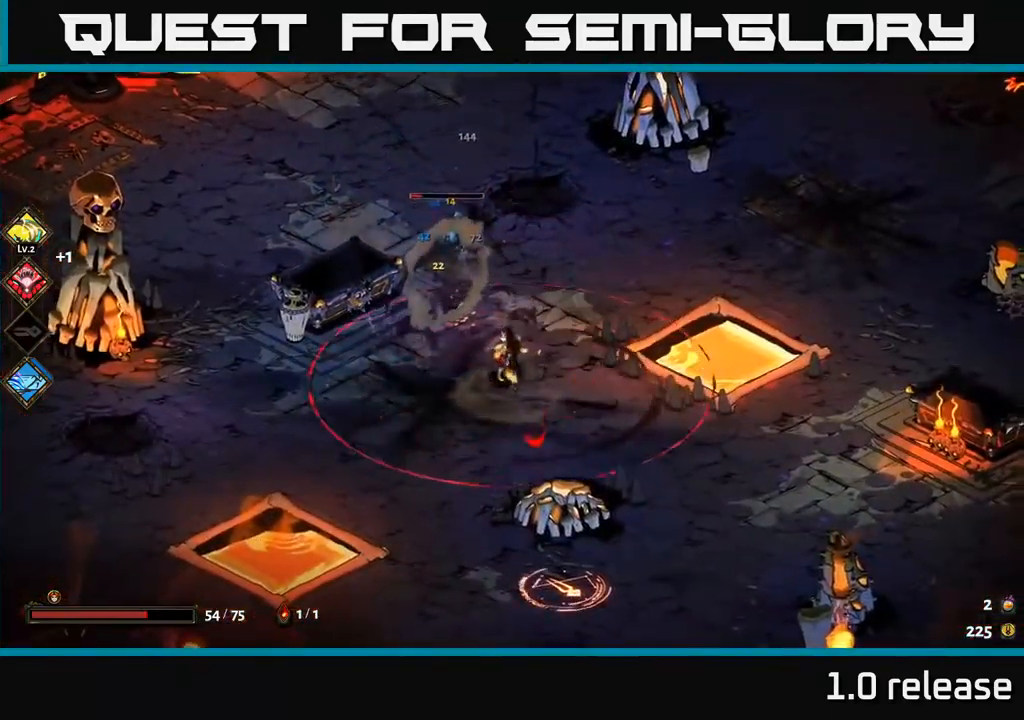
{"buttons": [], "left_stick": "center", "right_stick": "center", "events": [[34, "A", "down"], [34, "X", "down"], [150, "X", "up"], [184, "A", "up"], [267, "X", "down"], [317, "left_stick", "center"], [367, "X", "up"]]}
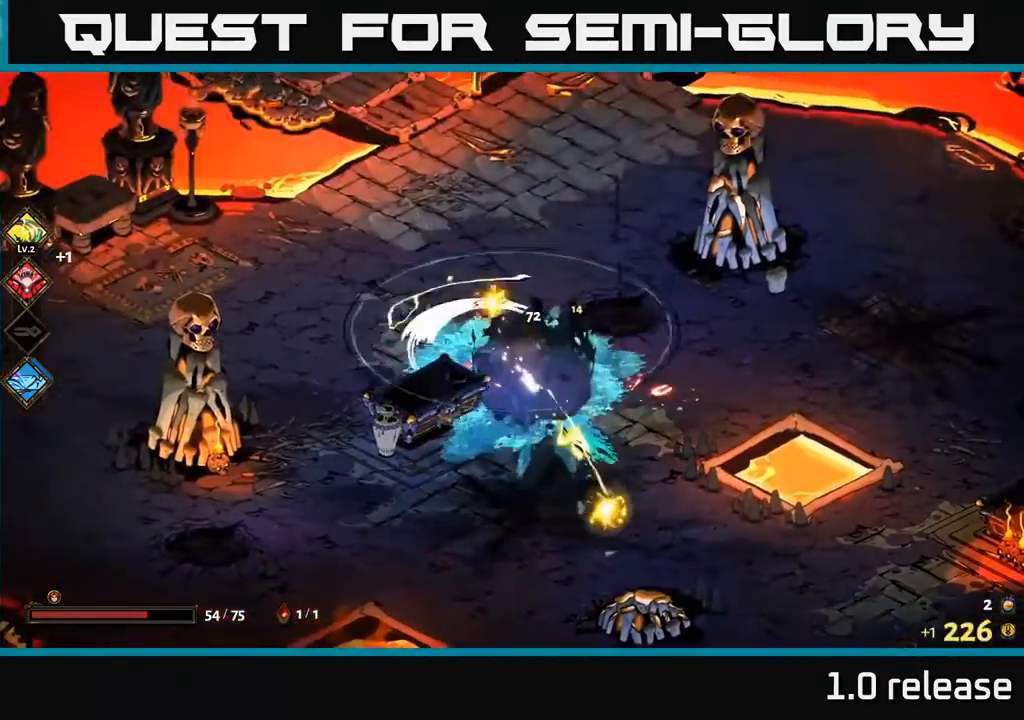
{"buttons": [], "left_stick": "right", "right_stick": "center", "events": [[17, "left_stick", "right"]]}
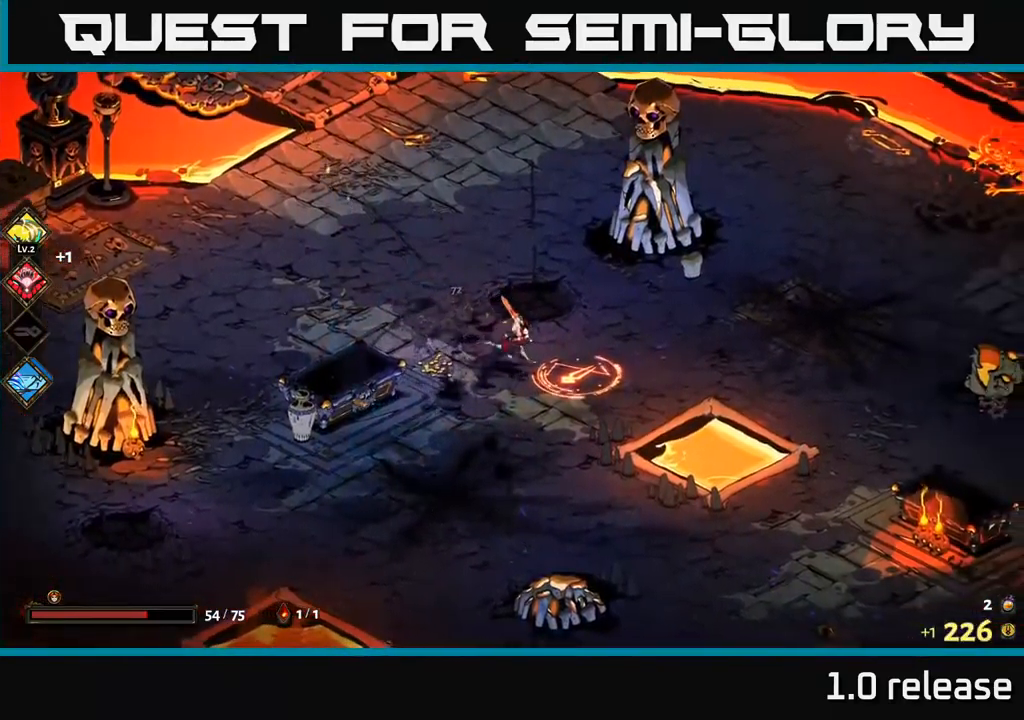
{"buttons": [], "left_stick": "up-right", "right_stick": "center", "events": [[350, "left_stick", "up-right"]]}
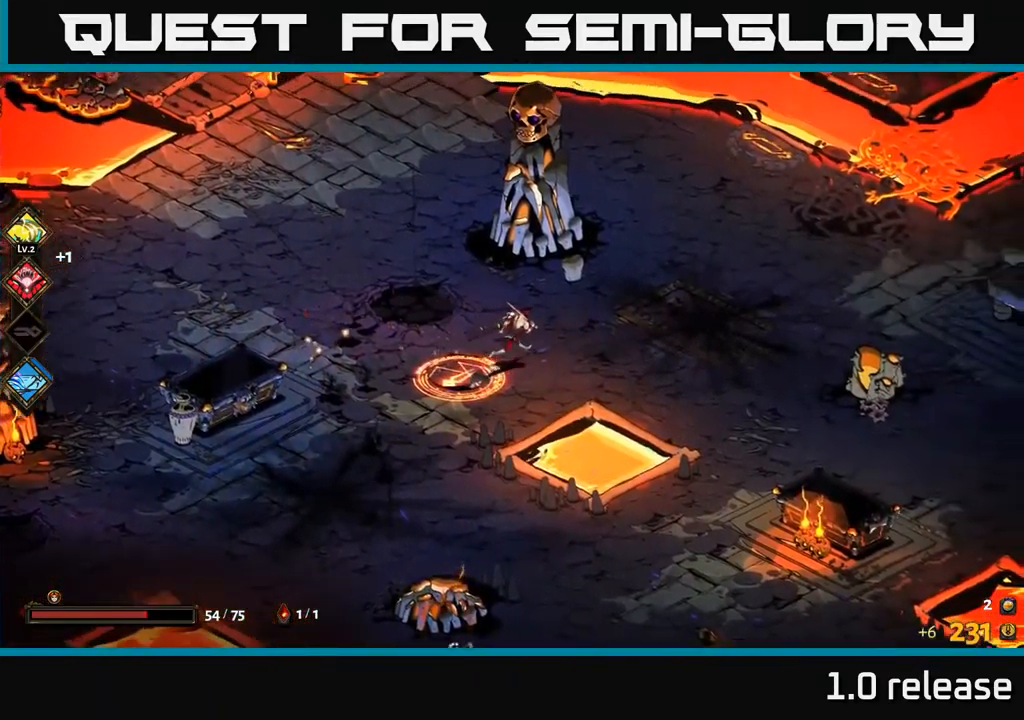
{"buttons": [], "left_stick": "down-left", "right_stick": "center", "events": [[300, "left_stick", "down-left"], [367, "B", "down"], [484, "B", "up"]]}
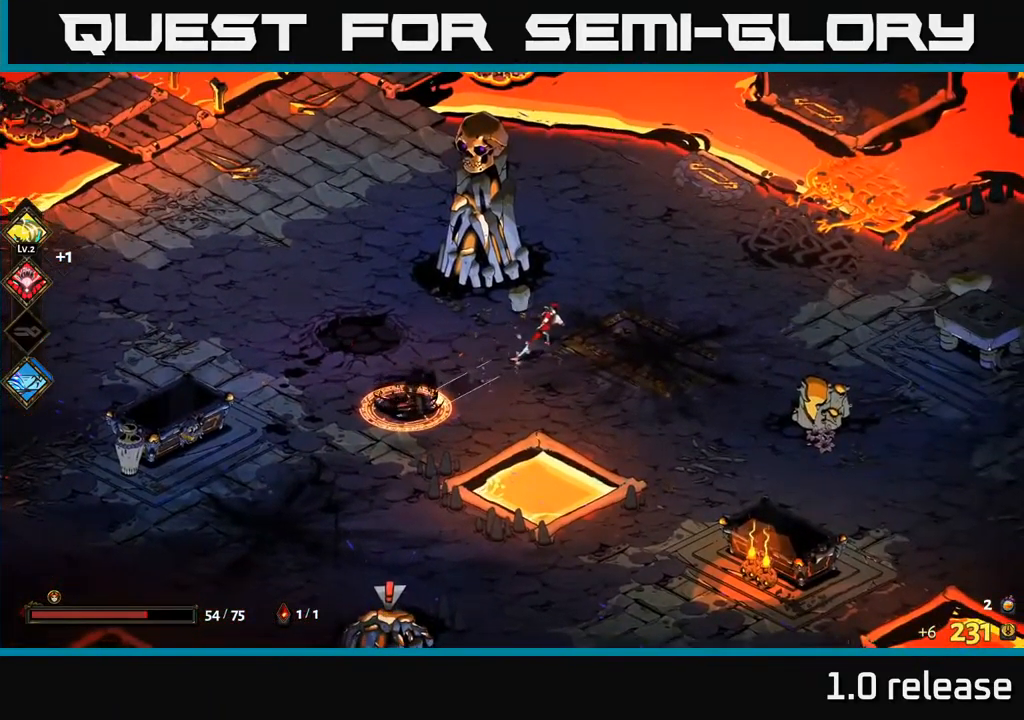
{"buttons": ["A", "X"], "left_stick": "left", "right_stick": "center", "events": [[84, "left_stick", "left"], [450, "A", "down"], [500, "X", "down"]]}
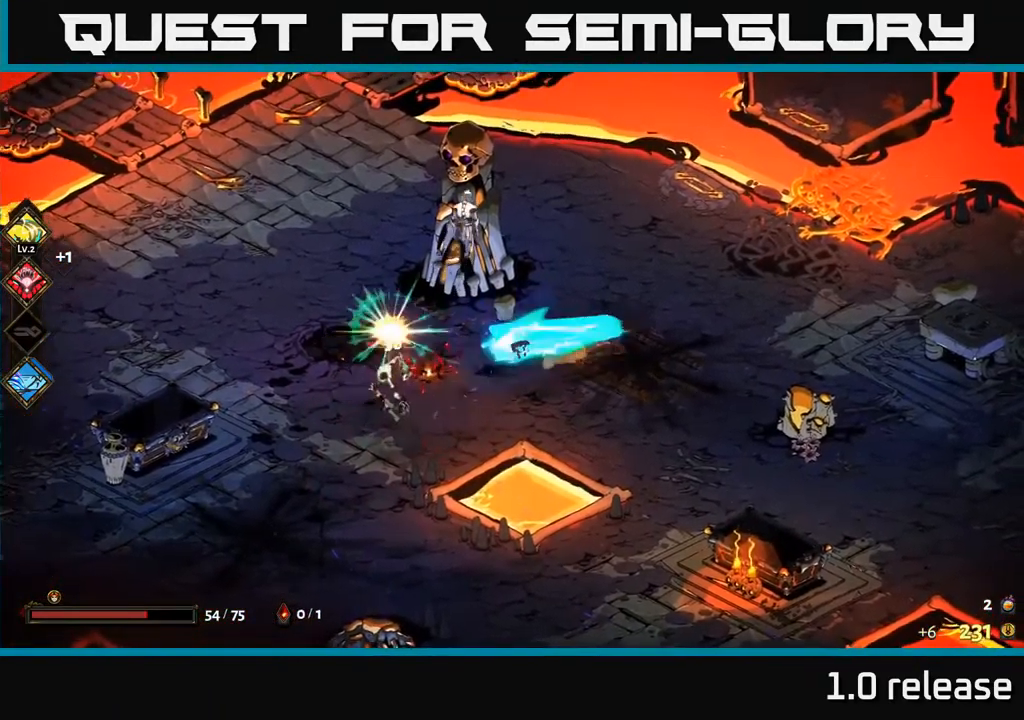
{"buttons": [], "left_stick": "up-right", "right_stick": "center", "events": [[50, "left_stick", "down-left"], [100, "X", "up"], [117, "A", "up"], [150, "A", "down"], [184, "X", "down"], [267, "X", "up"], [284, "A", "up"], [467, "left_stick", "up-right"]]}
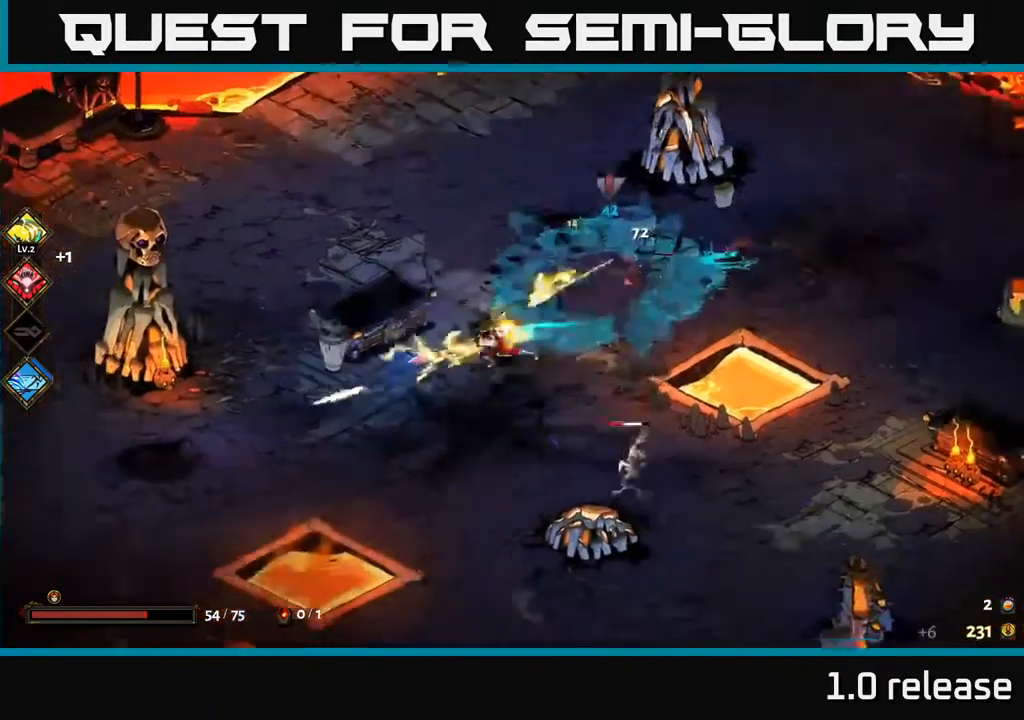
{"buttons": [], "left_stick": "up-right", "right_stick": "center", "events": []}
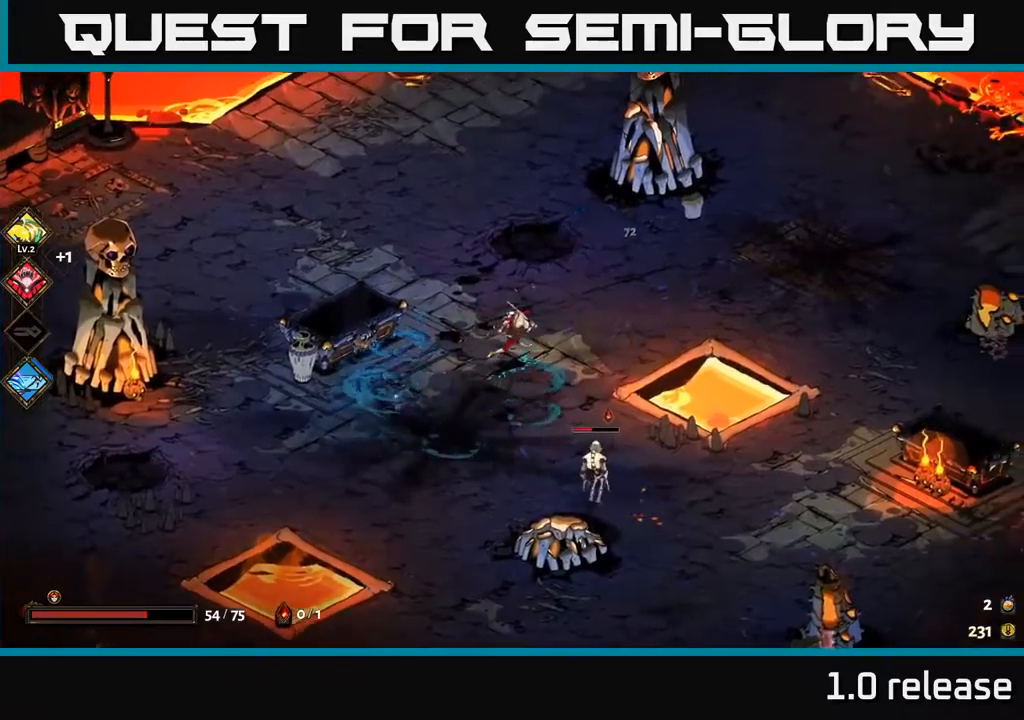
{"buttons": [], "left_stick": "down-right", "right_stick": "center", "events": [[67, "left_stick", "down-right"], [150, "Y", "down"], [233, "Y", "up"]]}
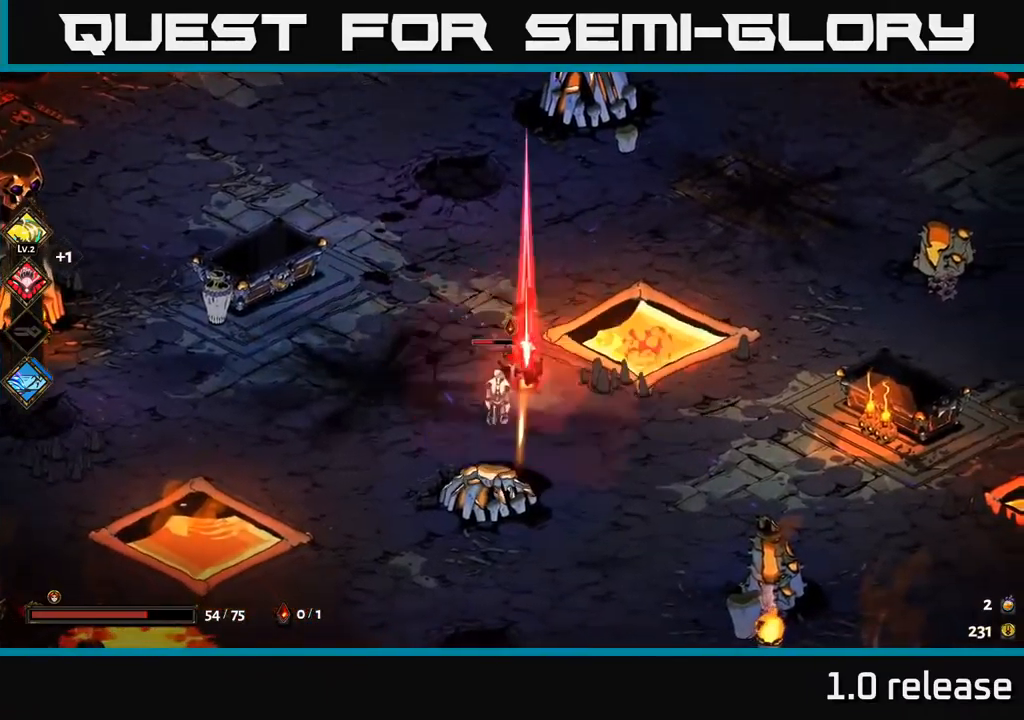
{"buttons": ["A", "X"], "left_stick": "up-right", "right_stick": "center", "events": [[133, "left_stick", "up"], [183, "A", "down"], [283, "left_stick", "up-right"], [300, "A", "up"], [400, "A", "down"], [450, "X", "down"]]}
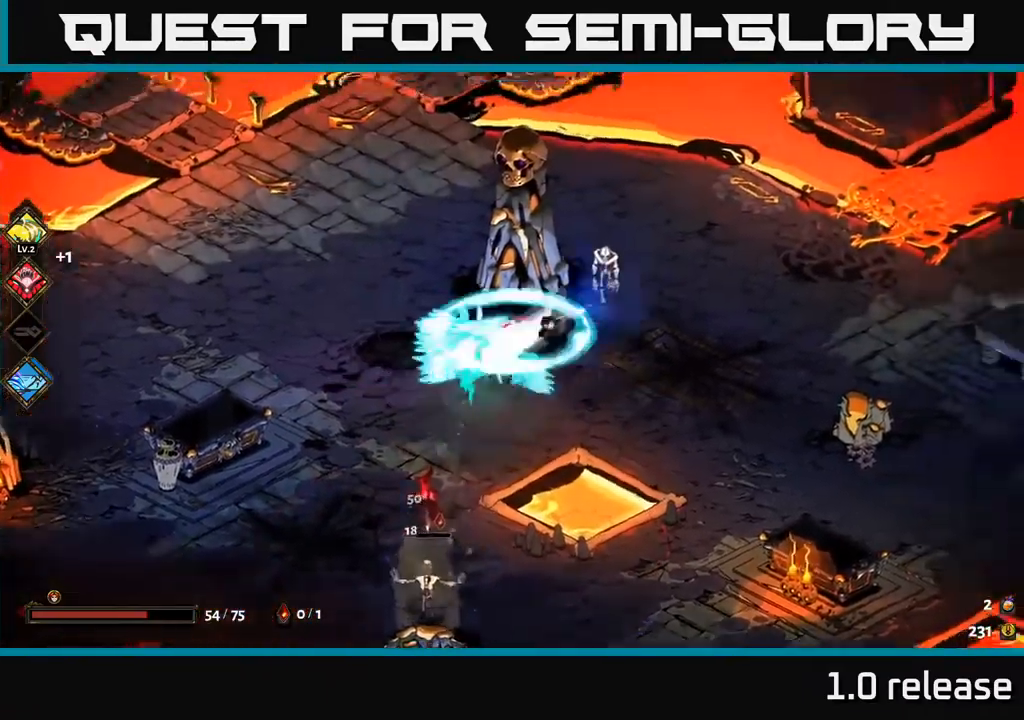
{"buttons": ["A"], "left_stick": "up-right", "right_stick": "center", "events": [[33, "A", "up"], [83, "X", "up"], [167, "X", "down"], [267, "X", "up"], [333, "X", "down"], [400, "A", "down"], [417, "X", "up"]]}
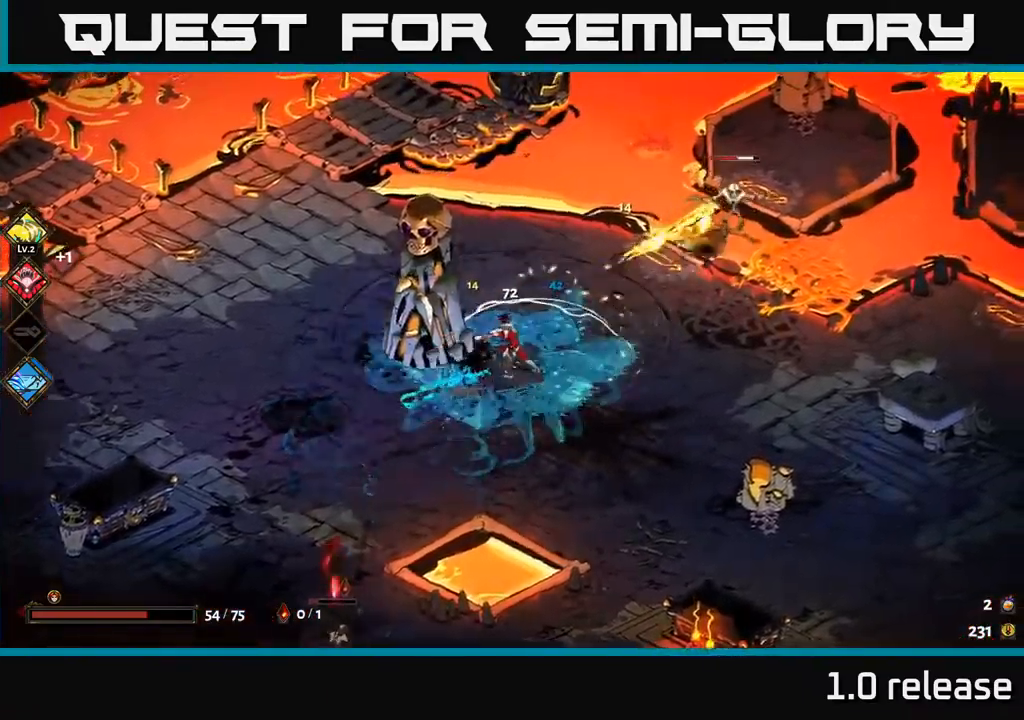
{"buttons": [], "left_stick": "center", "right_stick": "center", "events": [[17, "X", "down"], [50, "A", "up"], [117, "X", "up"], [383, "left_stick", "center"]]}